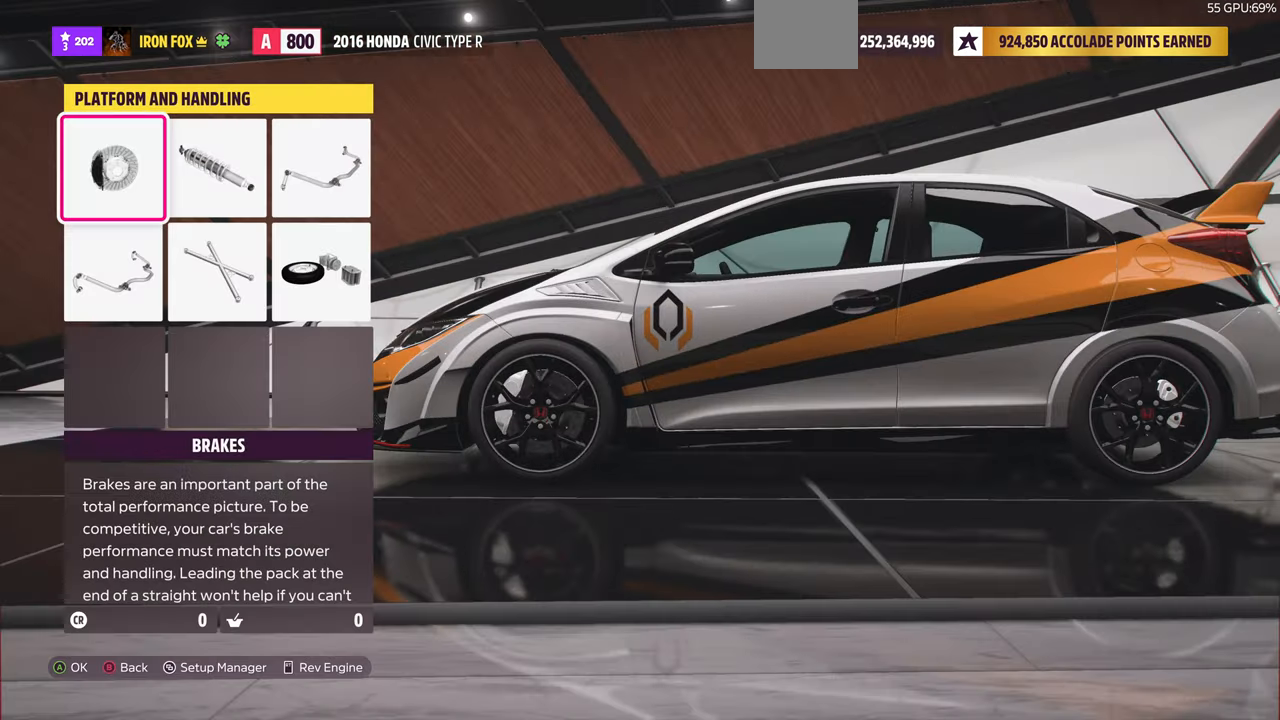
Gameplay with a controller (PlayStation layout); each line is a JSON object with the inputs held at the frame after it. "events" lists button and stick changes between this image and that frame as [ms after this image, input, new state], when the widget could be followed in between. Not read: START.
{"buttons": [], "left_stick": "center", "right_stick": "center", "events": [[200, "DPAD_RIGHT", "down"], [266, "DPAD_RIGHT", "up"], [366, "DPAD_RIGHT", "down"], [433, "DPAD_RIGHT", "up"]]}
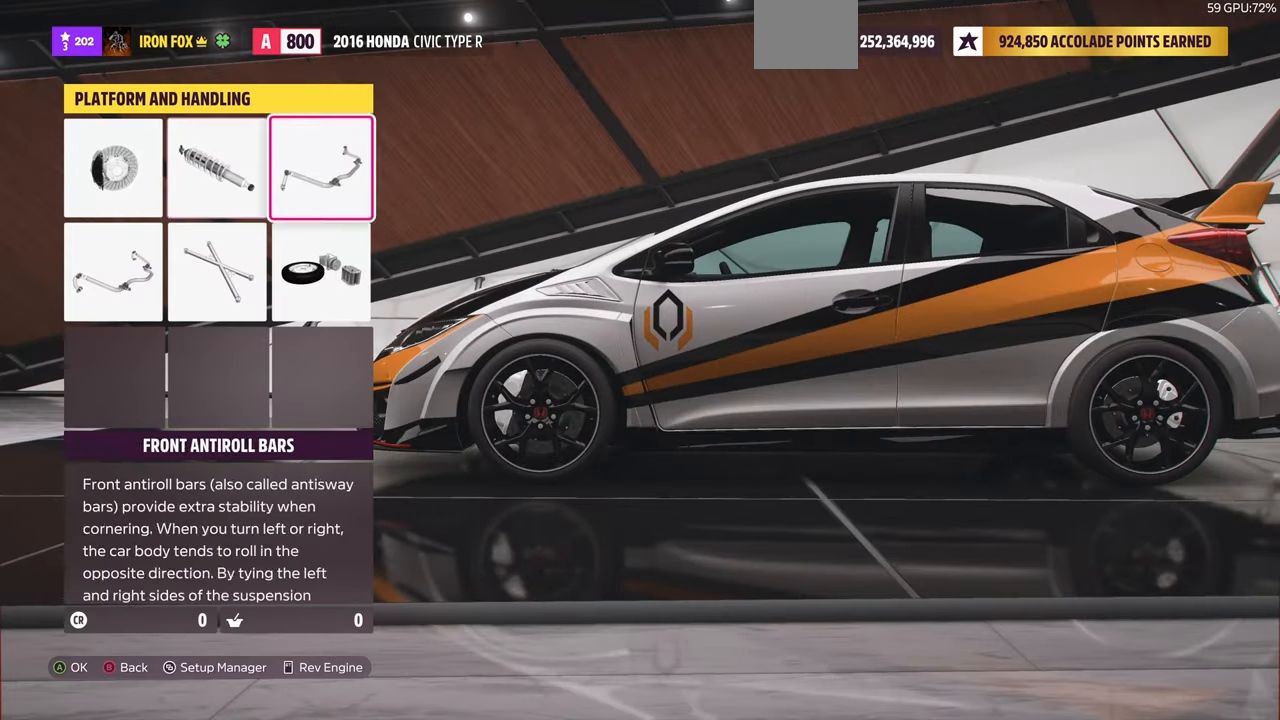
{"buttons": [], "left_stick": "center", "right_stick": "center", "events": [[33, "DPAD_DOWN", "down"], [166, "DPAD_DOWN", "up"], [233, "CROSS", "down"], [400, "CROSS", "up"]]}
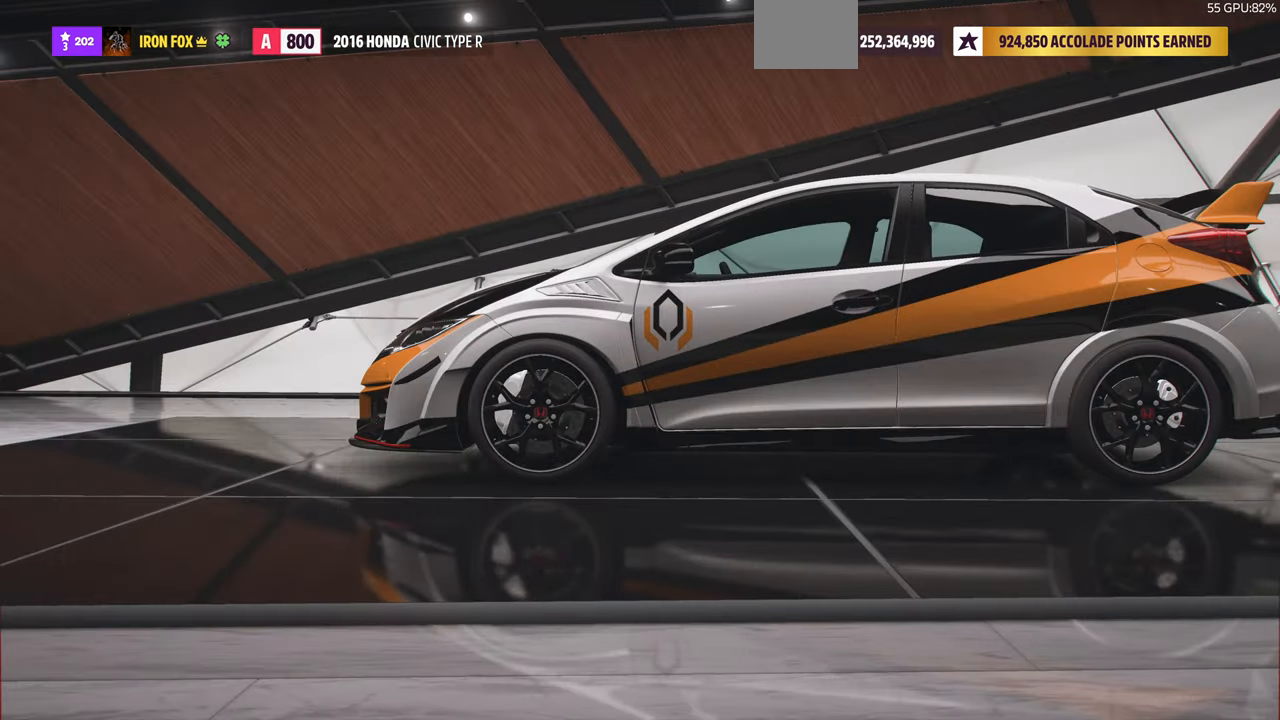
{"buttons": [], "left_stick": "center", "right_stick": "center", "events": [[333, "DPAD_DOWN", "down"], [466, "DPAD_DOWN", "up"]]}
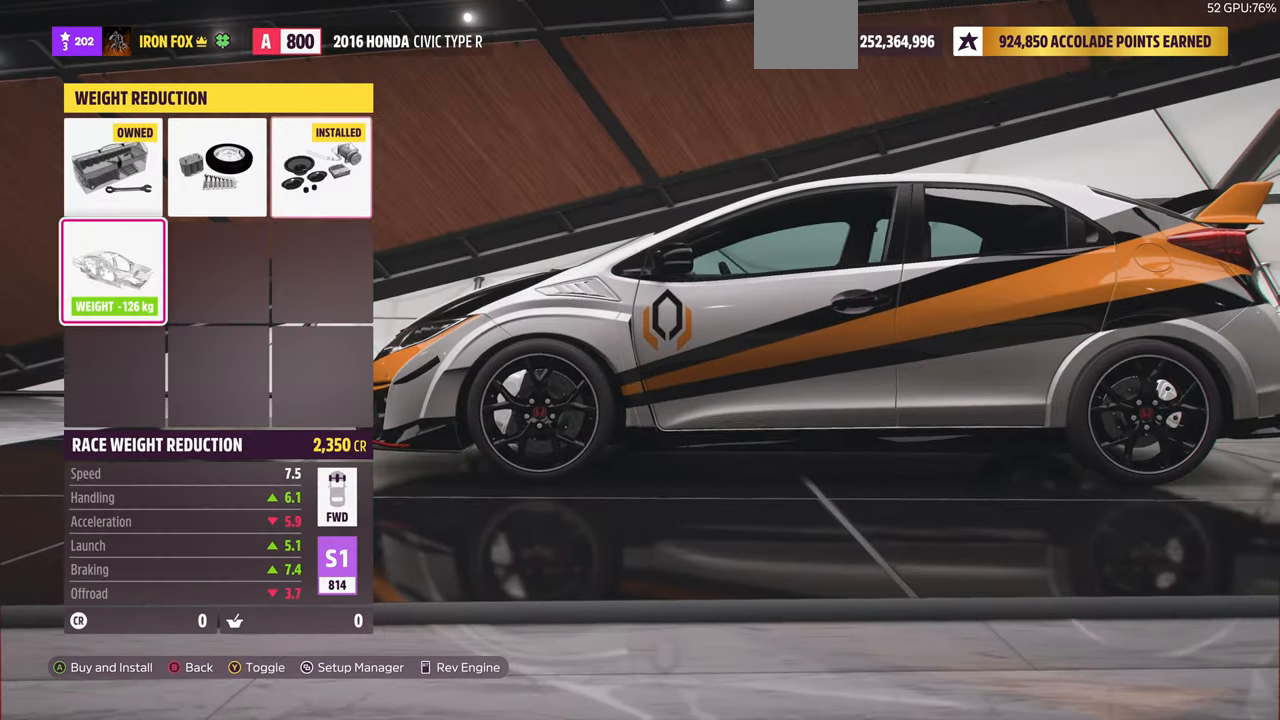
{"buttons": [], "left_stick": "center", "right_stick": "center", "events": []}
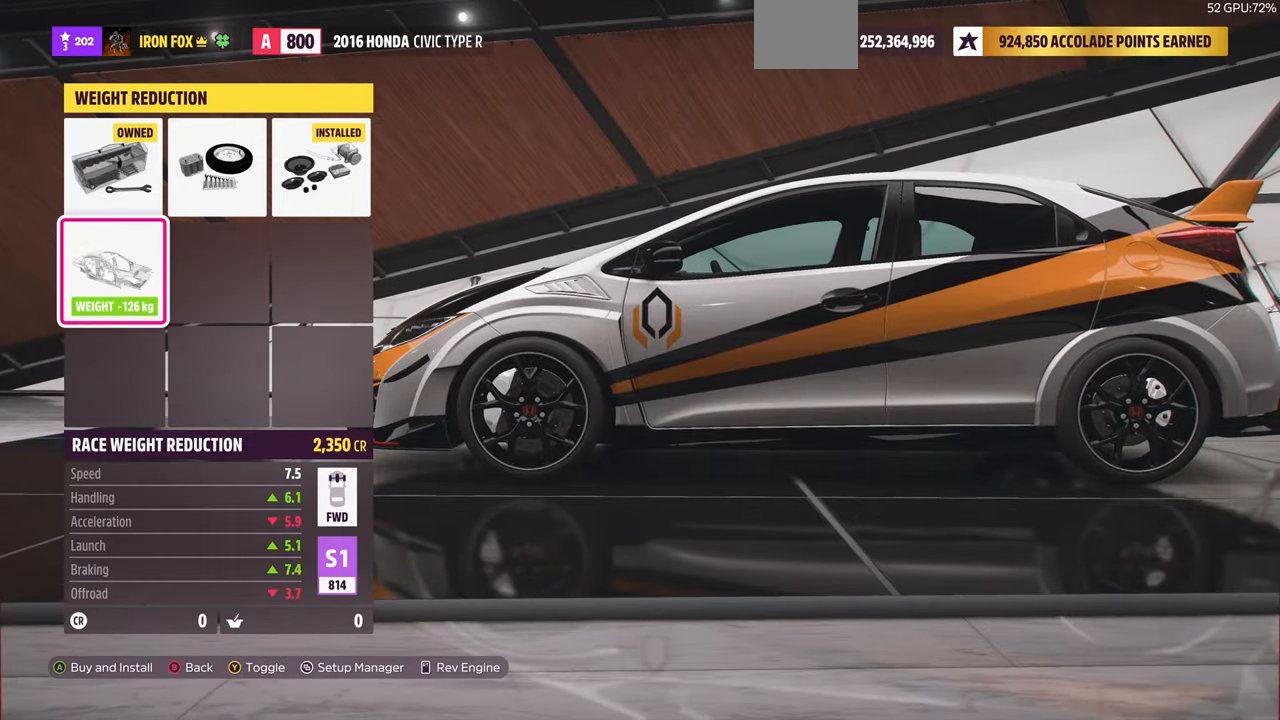
{"buttons": ["DPAD_UP"], "left_stick": "center", "right_stick": "center", "events": [[434, "DPAD_UP", "down"]]}
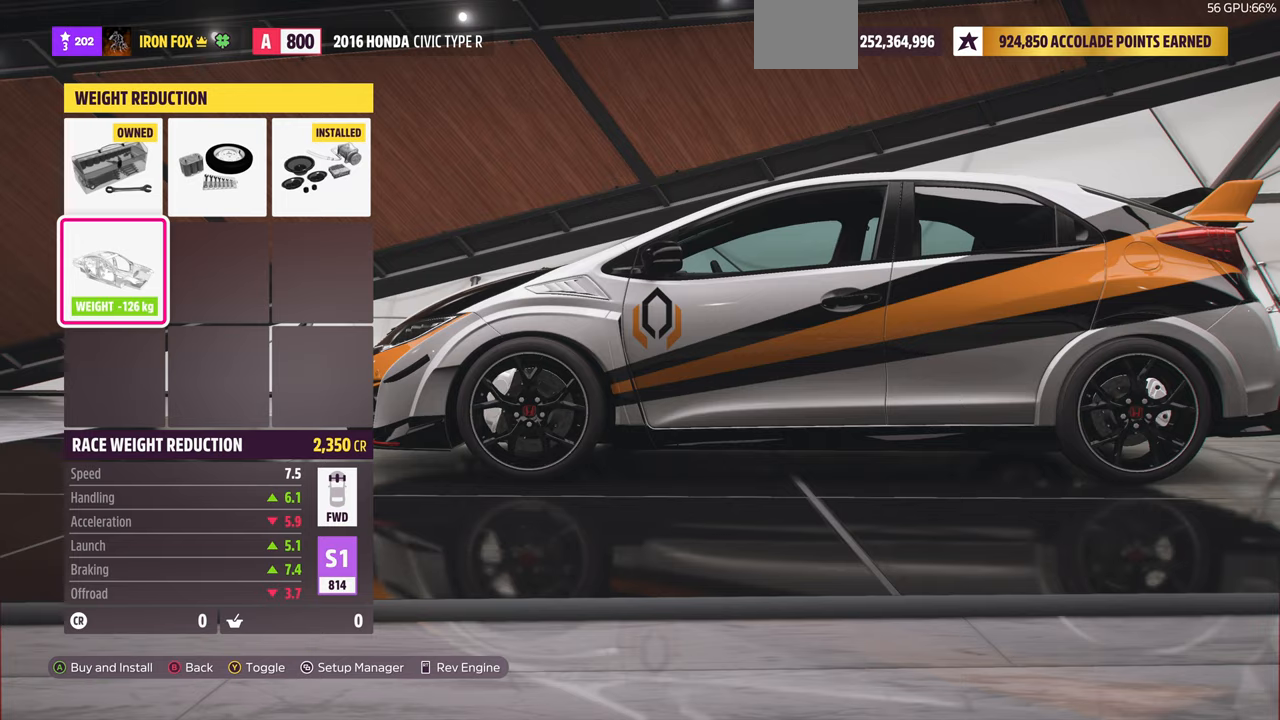
{"buttons": [], "left_stick": "center", "right_stick": "center", "events": [[34, "DPAD_UP", "up"], [267, "DPAD_DOWN", "down"], [367, "DPAD_DOWN", "up"]]}
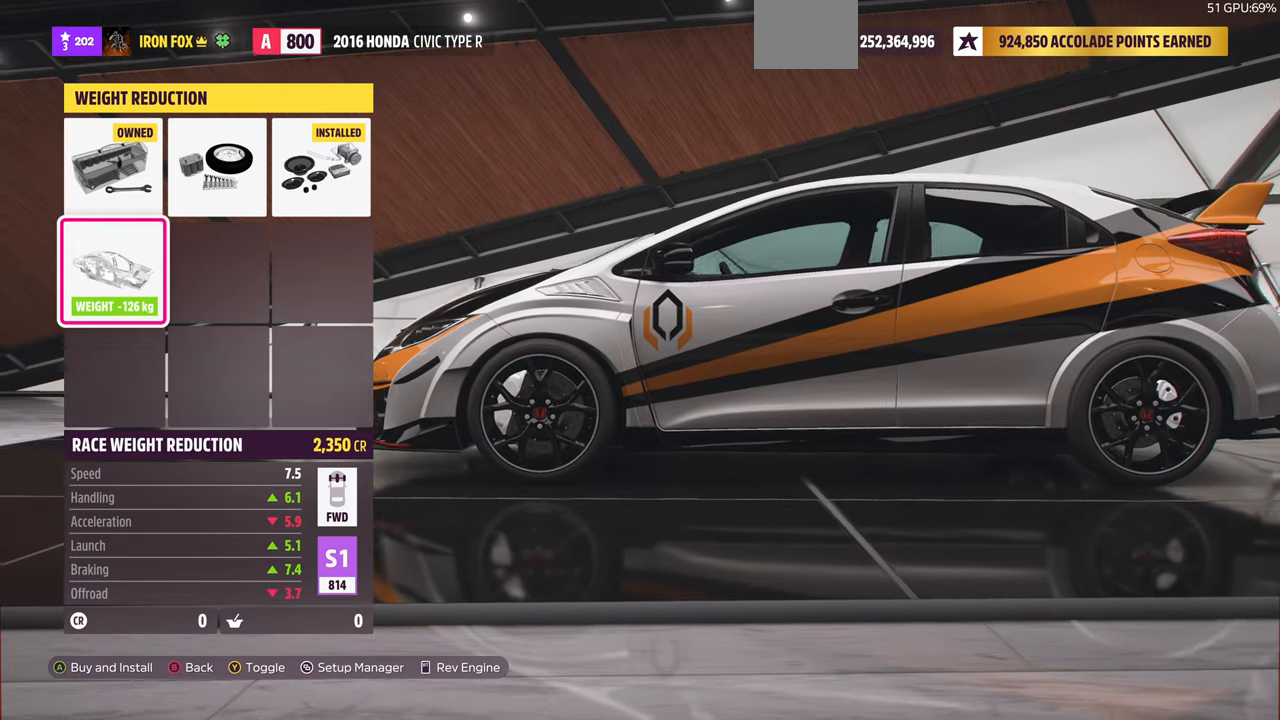
{"buttons": ["DPAD_UP"], "left_stick": "center", "right_stick": "center", "events": [[467, "DPAD_UP", "down"]]}
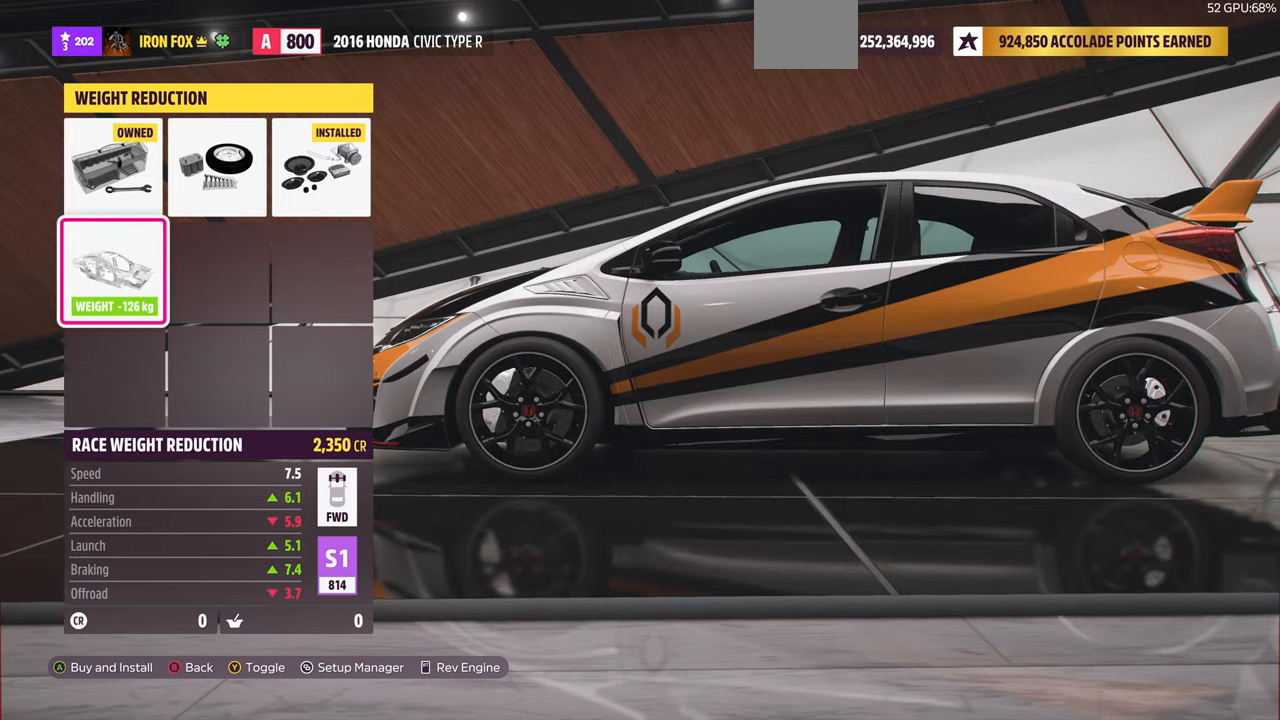
{"buttons": ["CIRCLE"], "left_stick": "center", "right_stick": "center", "events": [[34, "DPAD_UP", "up"], [300, "DPAD_DOWN", "down"], [434, "DPAD_DOWN", "up"], [500, "CIRCLE", "down"]]}
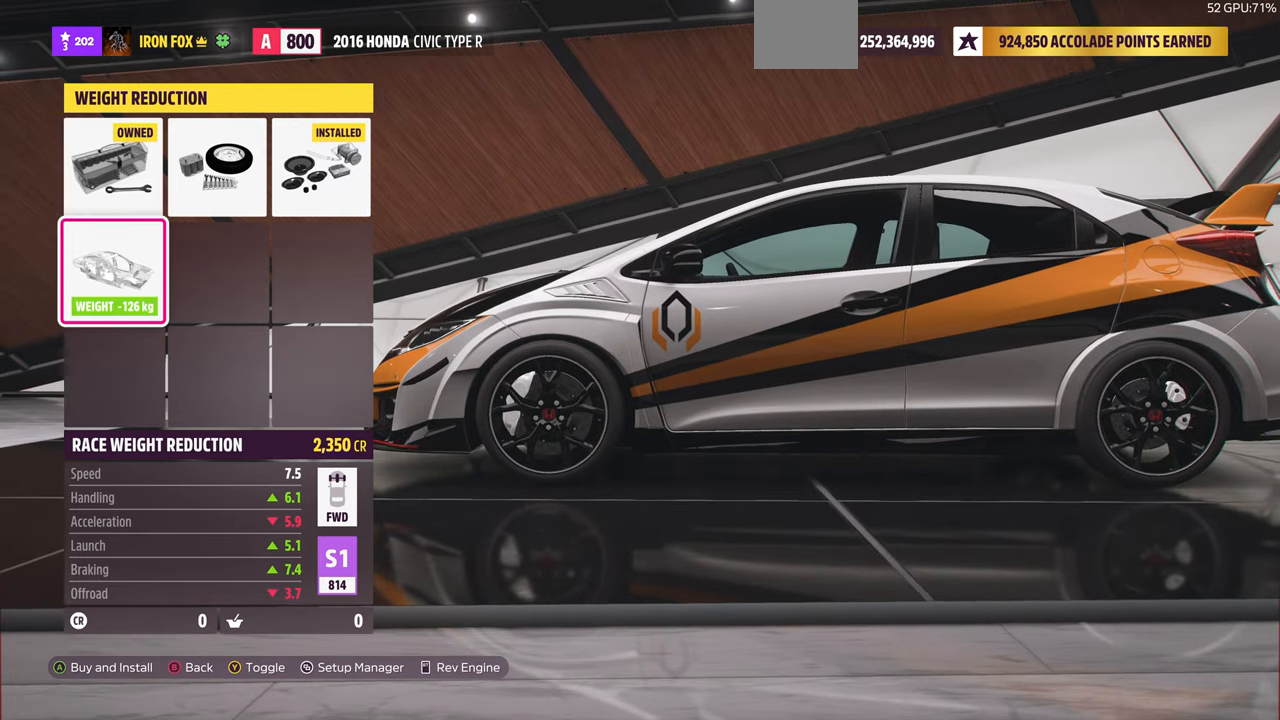
{"buttons": [], "left_stick": "center", "right_stick": "center", "events": [[134, "CIRCLE", "up"]]}
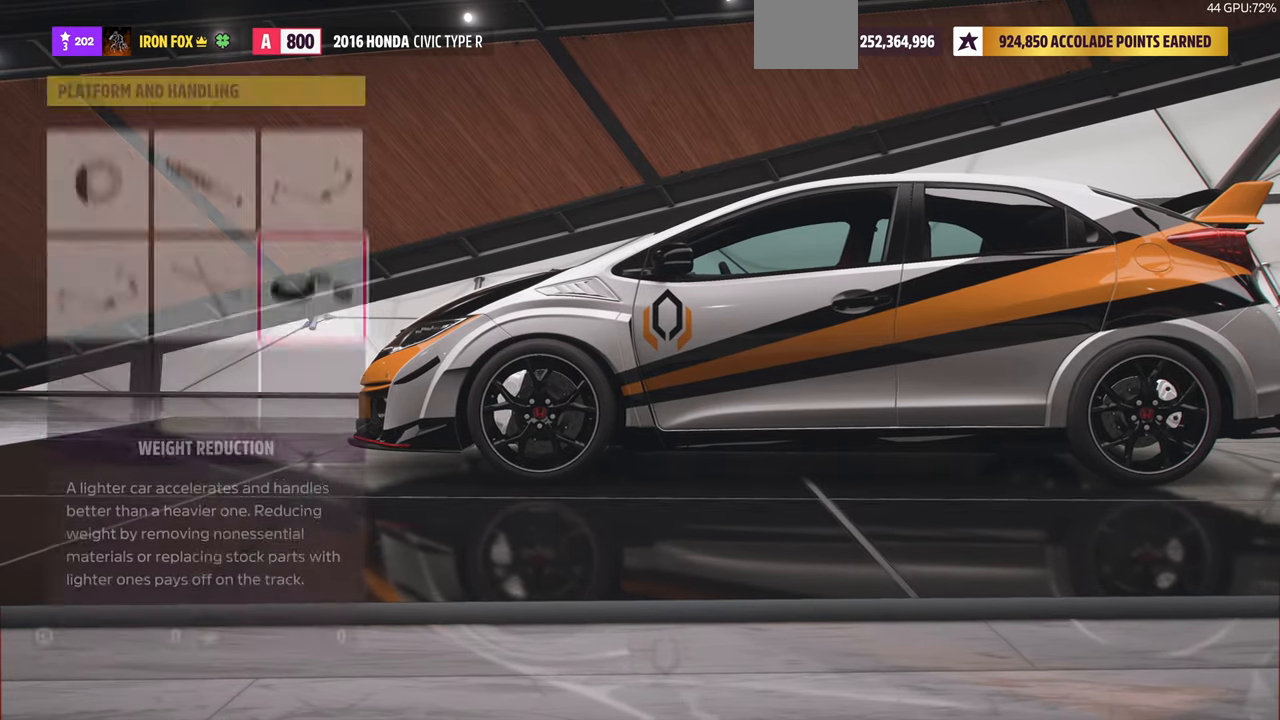
{"buttons": ["CIRCLE"], "left_stick": "center", "right_stick": "center", "events": [[34, "CIRCLE", "down"], [167, "CIRCLE", "up"], [267, "CIRCLE", "down"], [367, "CIRCLE", "up"], [467, "CIRCLE", "down"]]}
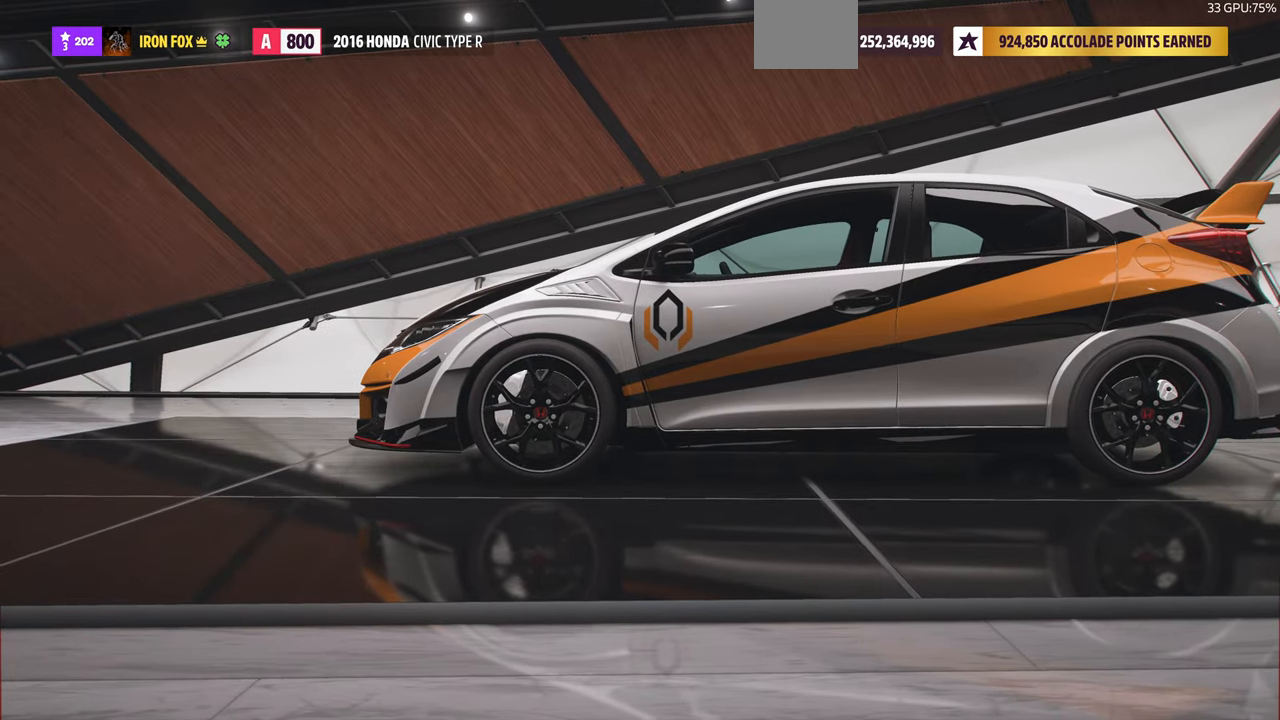
{"buttons": [], "left_stick": "center", "right_stick": "center", "events": [[67, "CIRCLE", "up"], [167, "CIRCLE", "down"], [300, "CIRCLE", "up"], [367, "CIRCLE", "down"], [434, "CIRCLE", "up"]]}
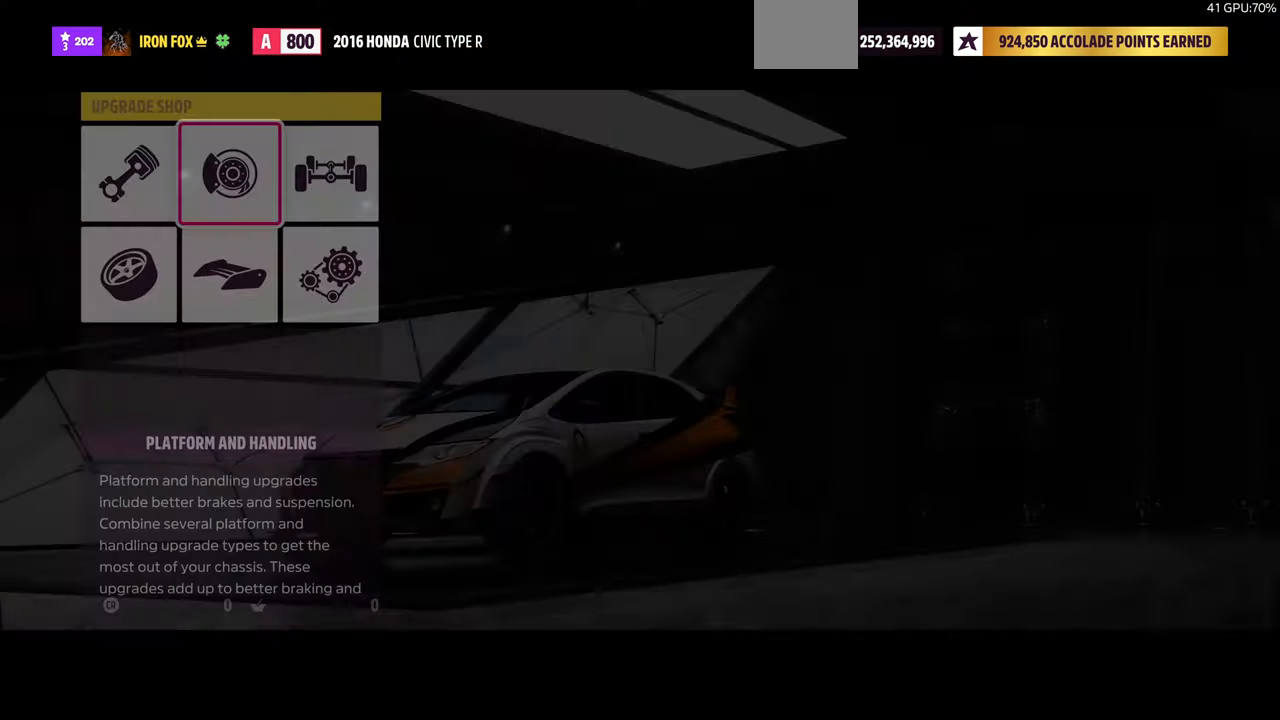
{"buttons": [], "left_stick": "center", "right_stick": "center", "events": [[34, "CIRCLE", "down"], [134, "CIRCLE", "up"]]}
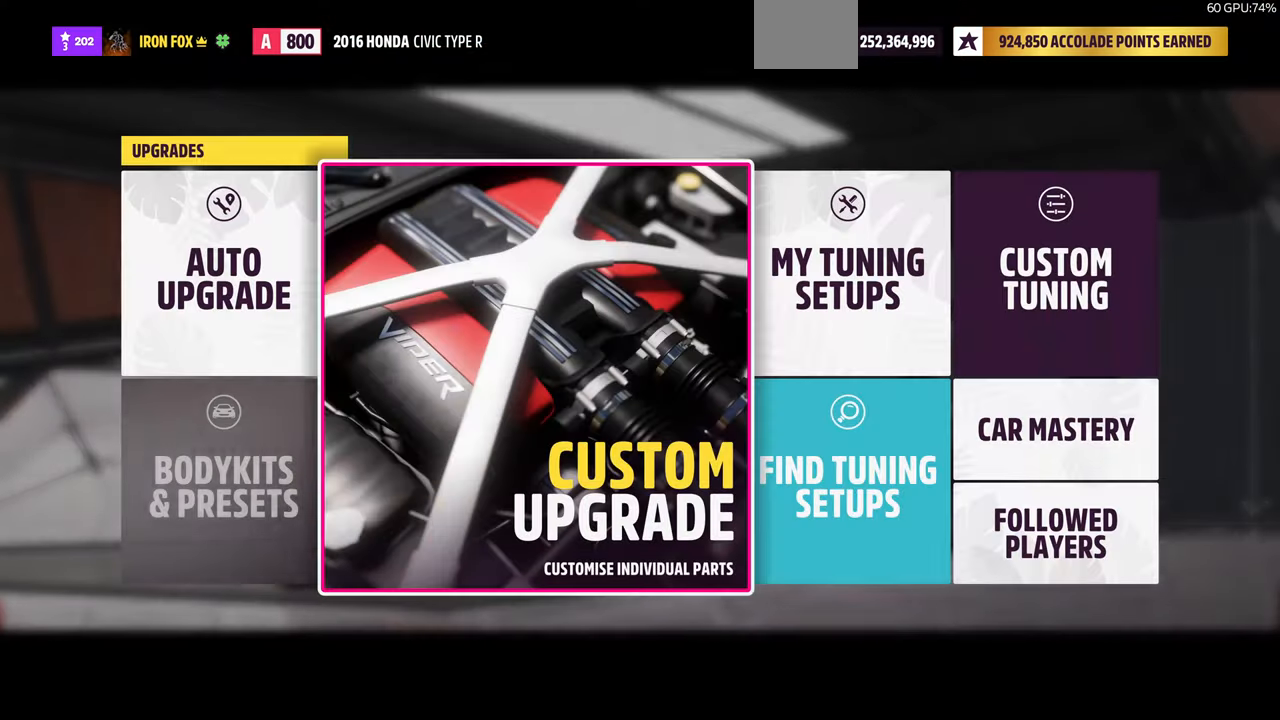
{"buttons": [], "left_stick": "center", "right_stick": "center", "events": [[67, "CIRCLE", "down"], [167, "CIRCLE", "up"], [400, "CIRCLE", "down"], [500, "CIRCLE", "up"]]}
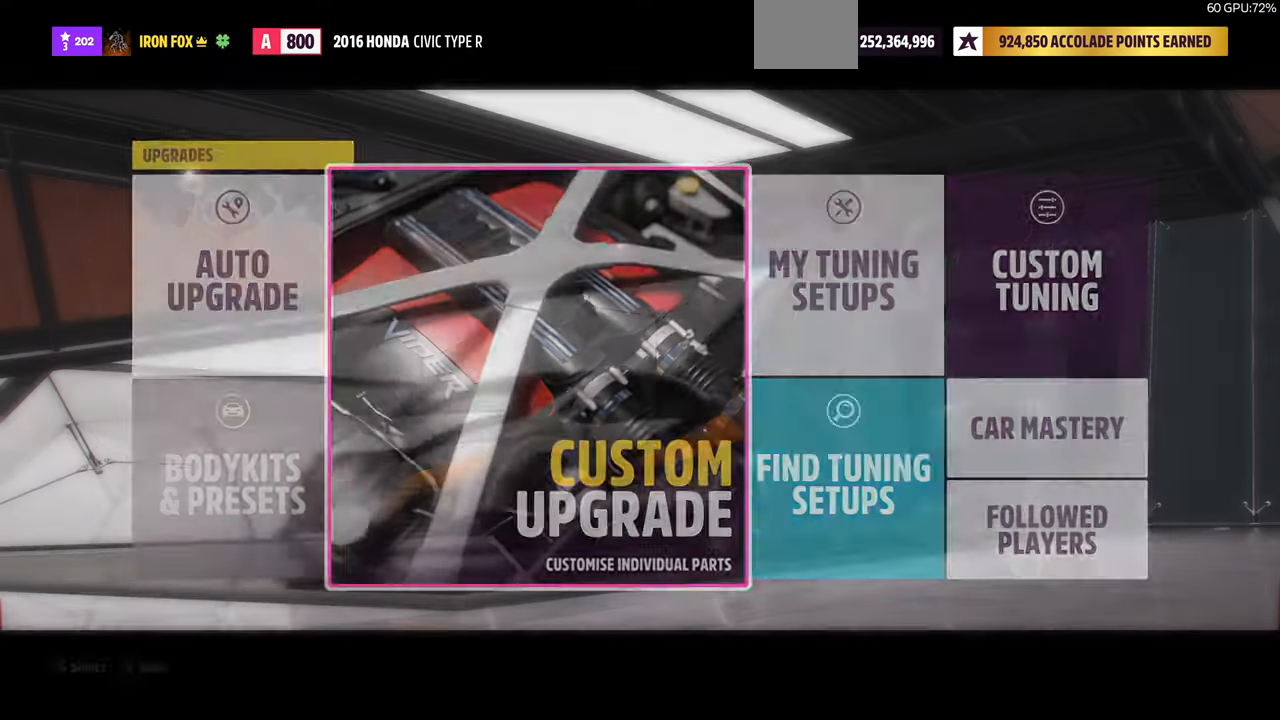
{"buttons": [], "left_stick": "center", "right_stick": "center", "events": []}
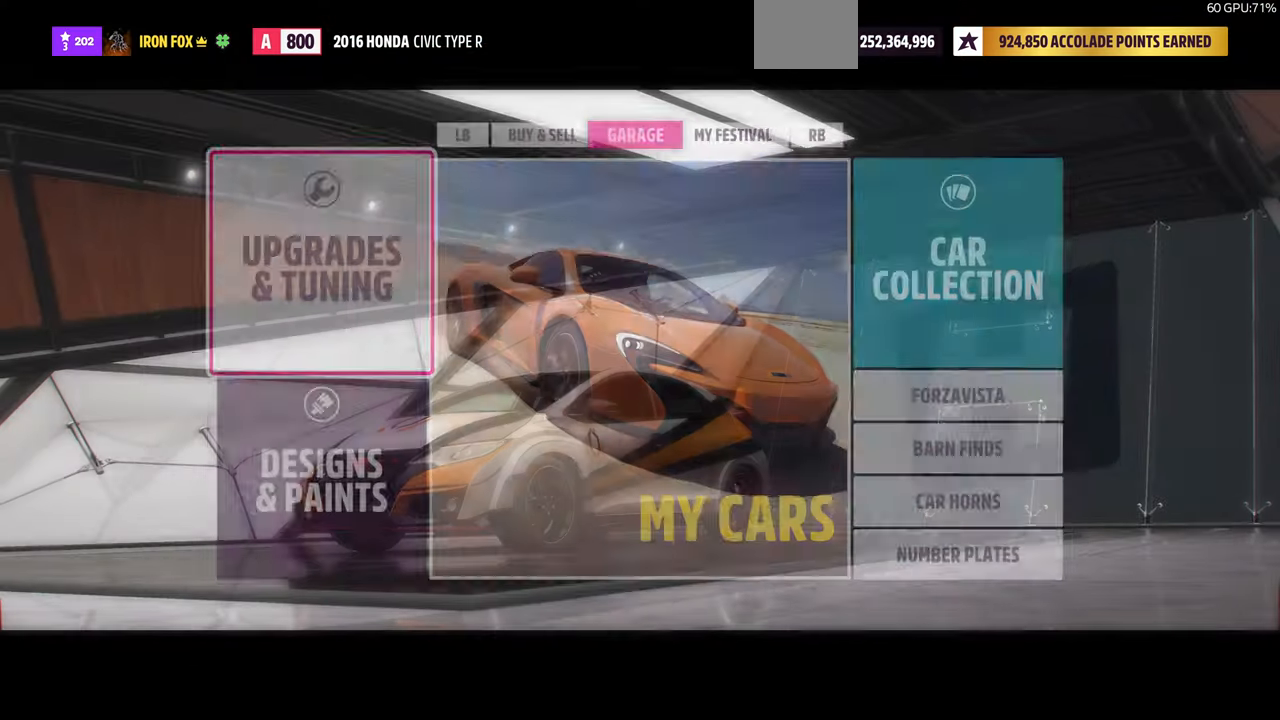
{"buttons": [], "left_stick": "center", "right_stick": "center", "events": [[67, "CIRCLE", "down"], [167, "CIRCLE", "up"], [300, "CIRCLE", "down"], [400, "CIRCLE", "up"]]}
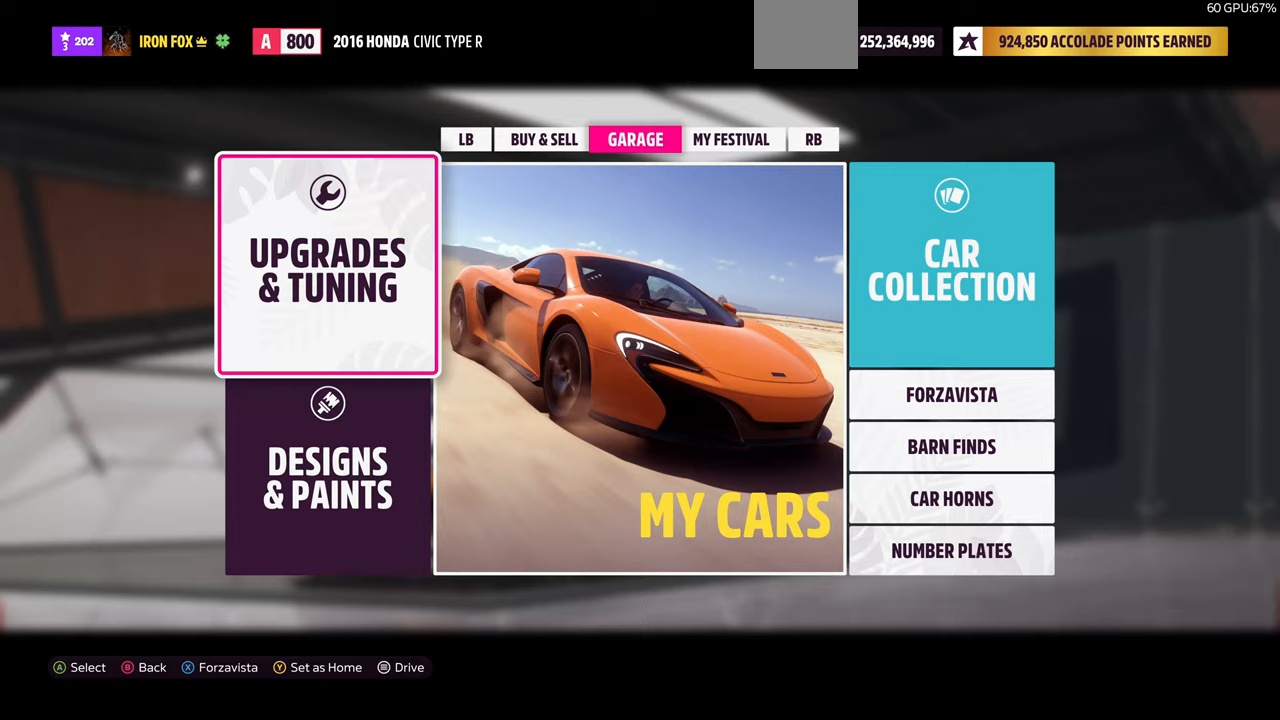
{"buttons": [], "left_stick": "center", "right_stick": "center", "events": [[367, "L1", "down"], [467, "L1", "up"]]}
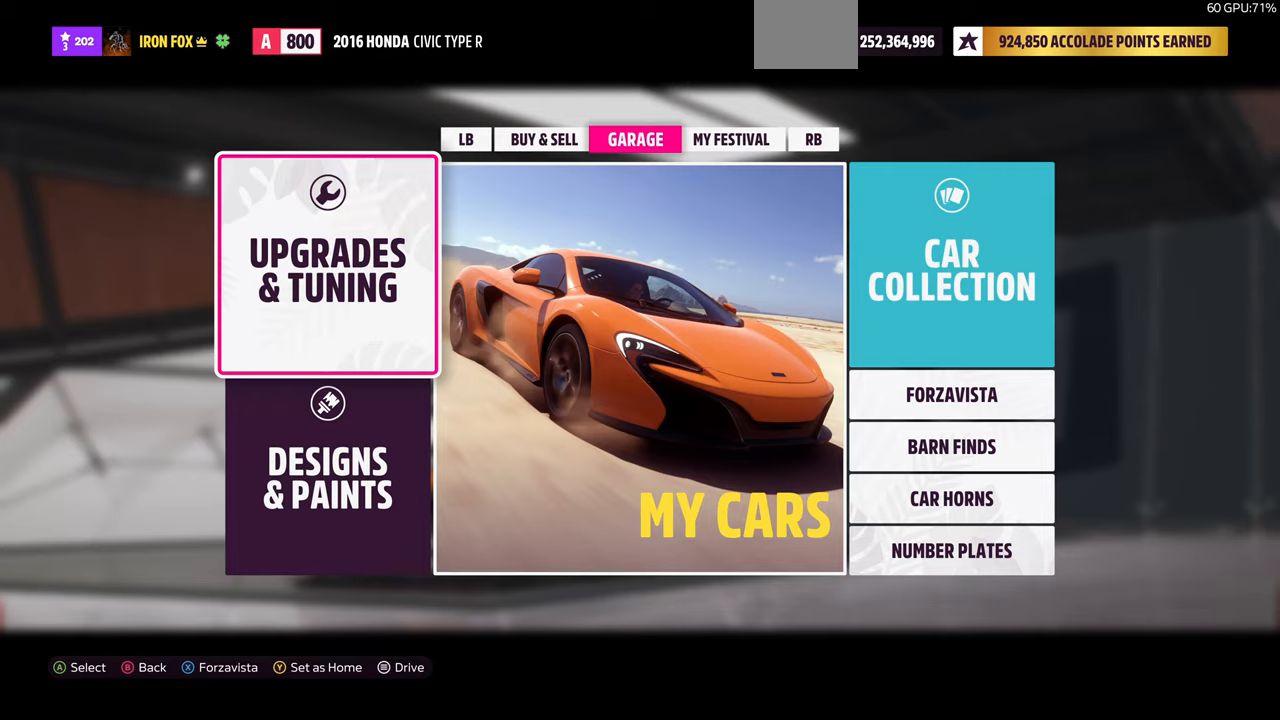
{"buttons": [], "left_stick": "center", "right_stick": "center", "events": [[367, "L1", "down"], [467, "L1", "up"]]}
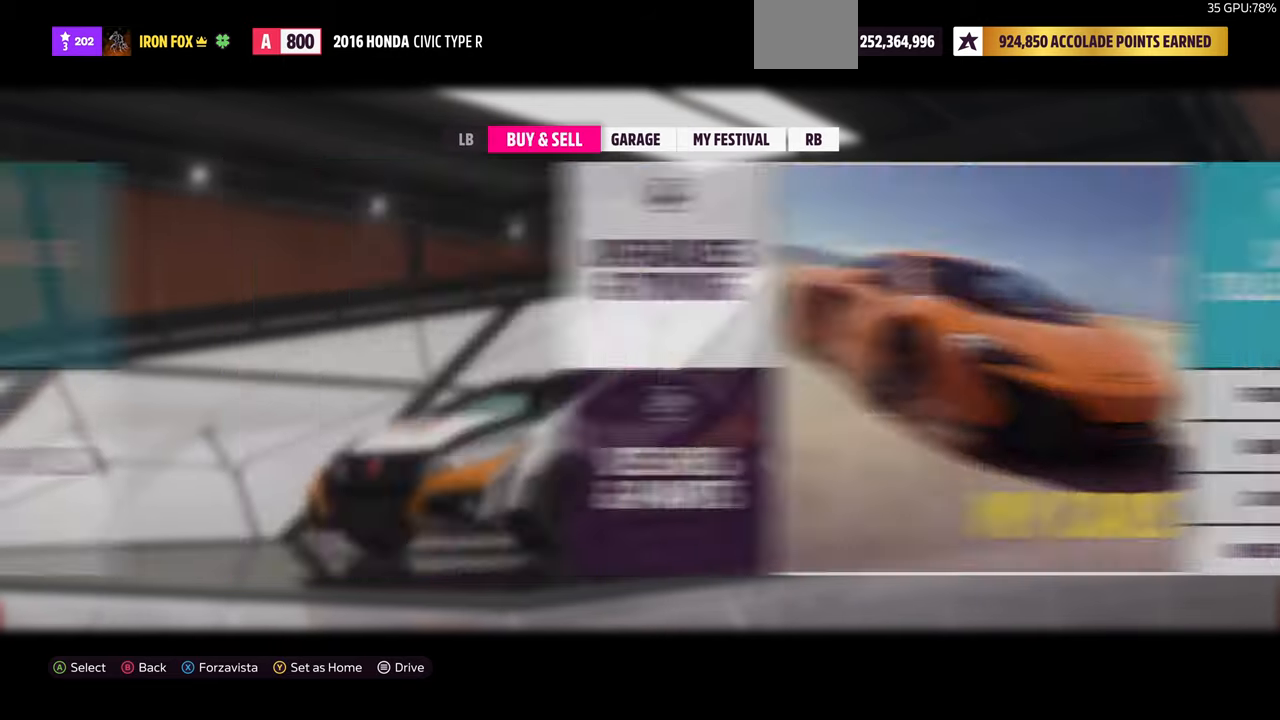
{"buttons": [], "left_stick": "center", "right_stick": "center", "events": []}
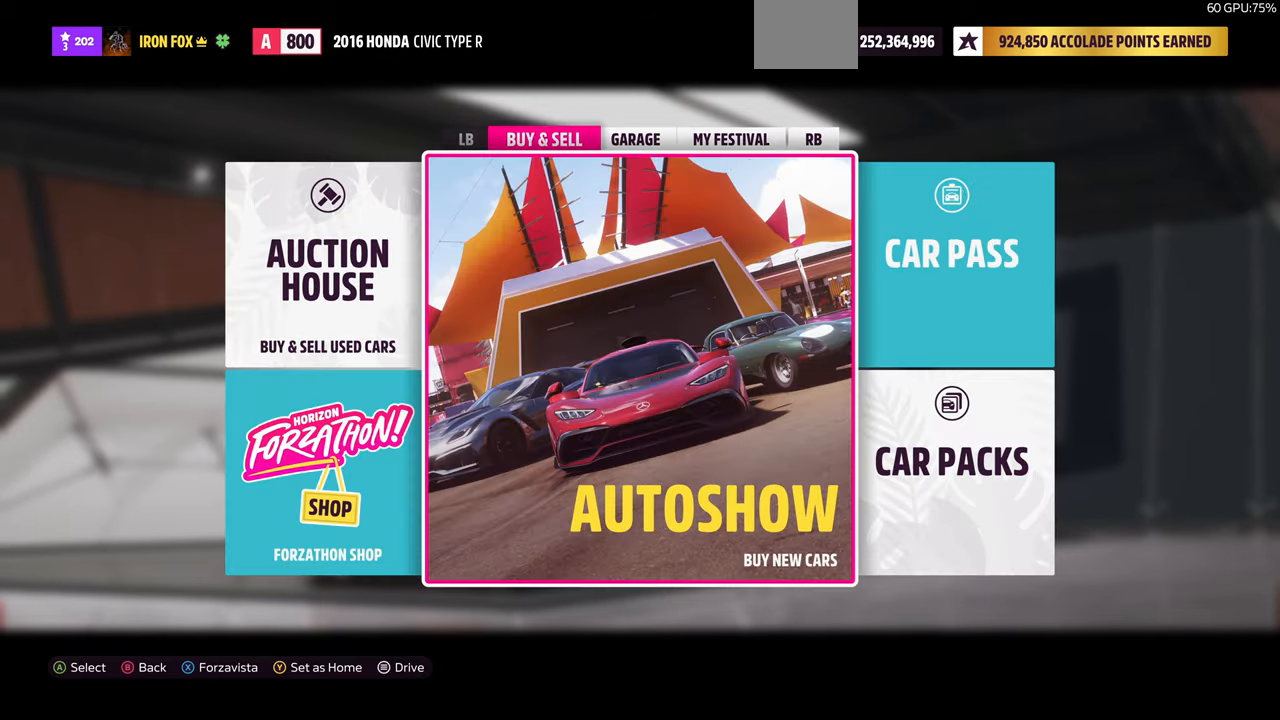
{"buttons": [], "left_stick": "center", "right_stick": "center", "events": [[133, "CROSS", "down"], [300, "CROSS", "up"]]}
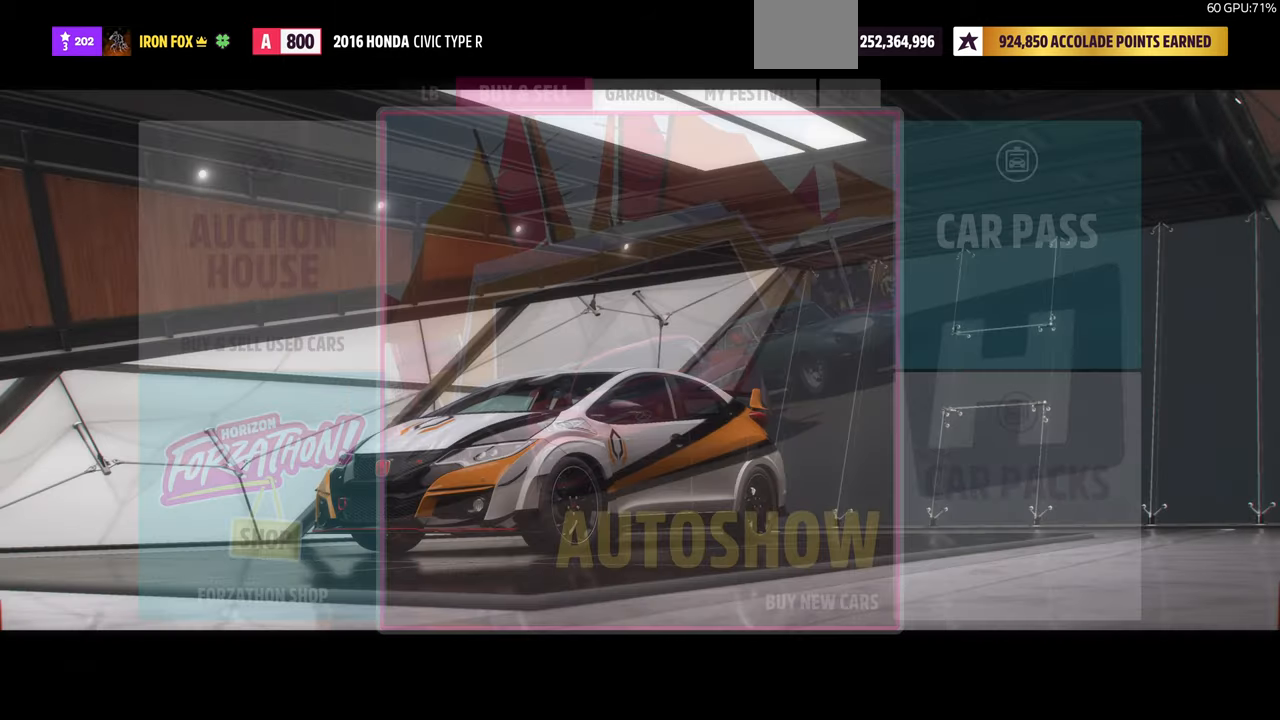
{"buttons": [], "left_stick": "center", "right_stick": "center", "events": []}
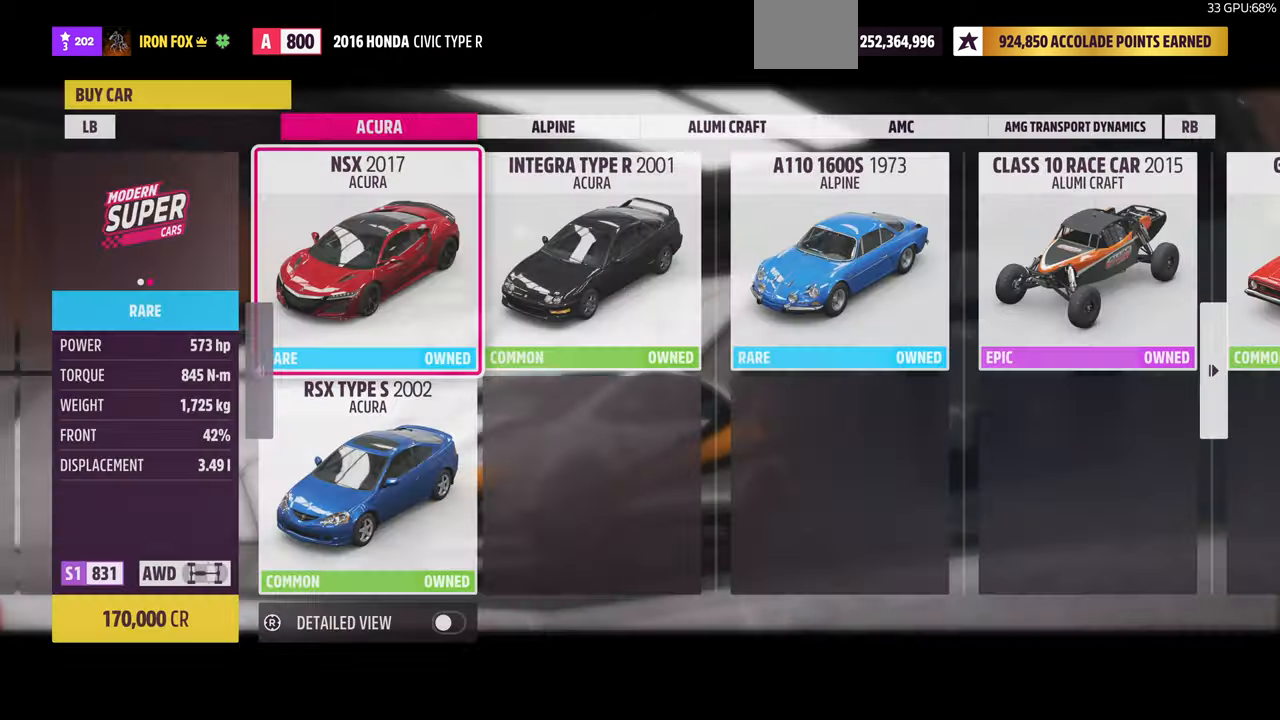
{"buttons": [], "left_stick": "center", "right_stick": "center", "events": []}
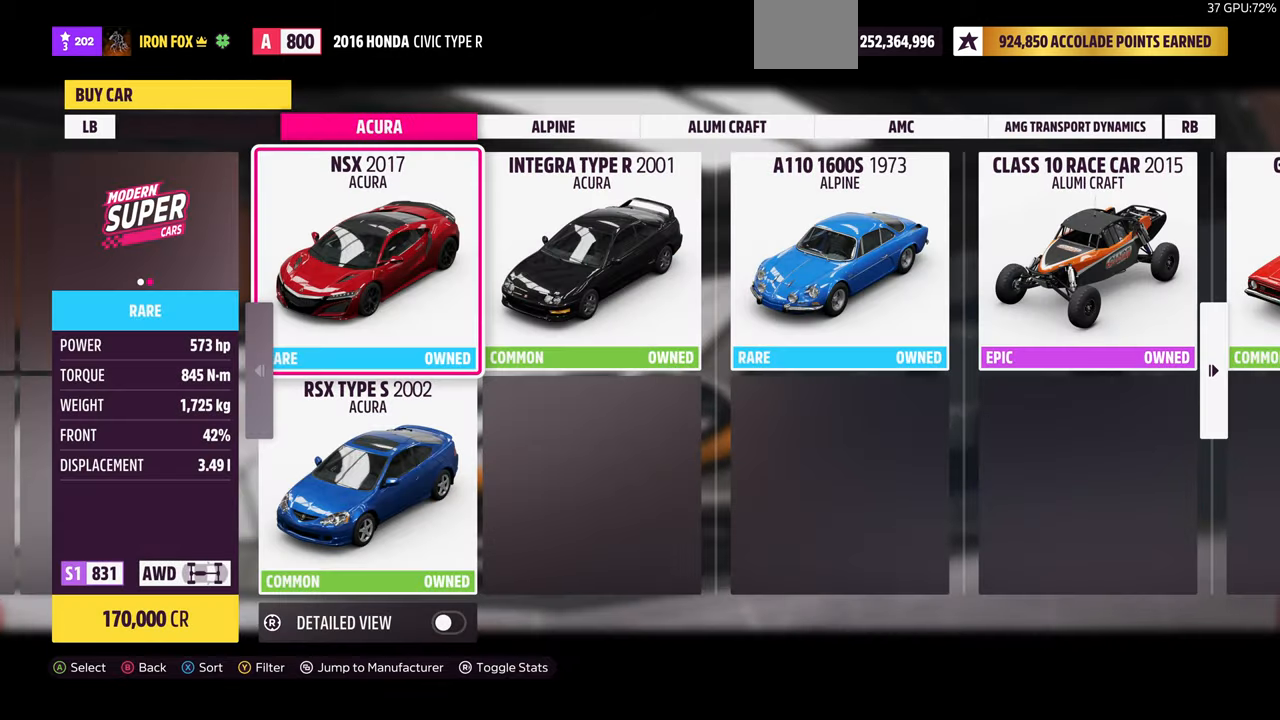
{"buttons": ["SQUARE"], "left_stick": "center", "right_stick": "center", "events": [[433, "SQUARE", "down"]]}
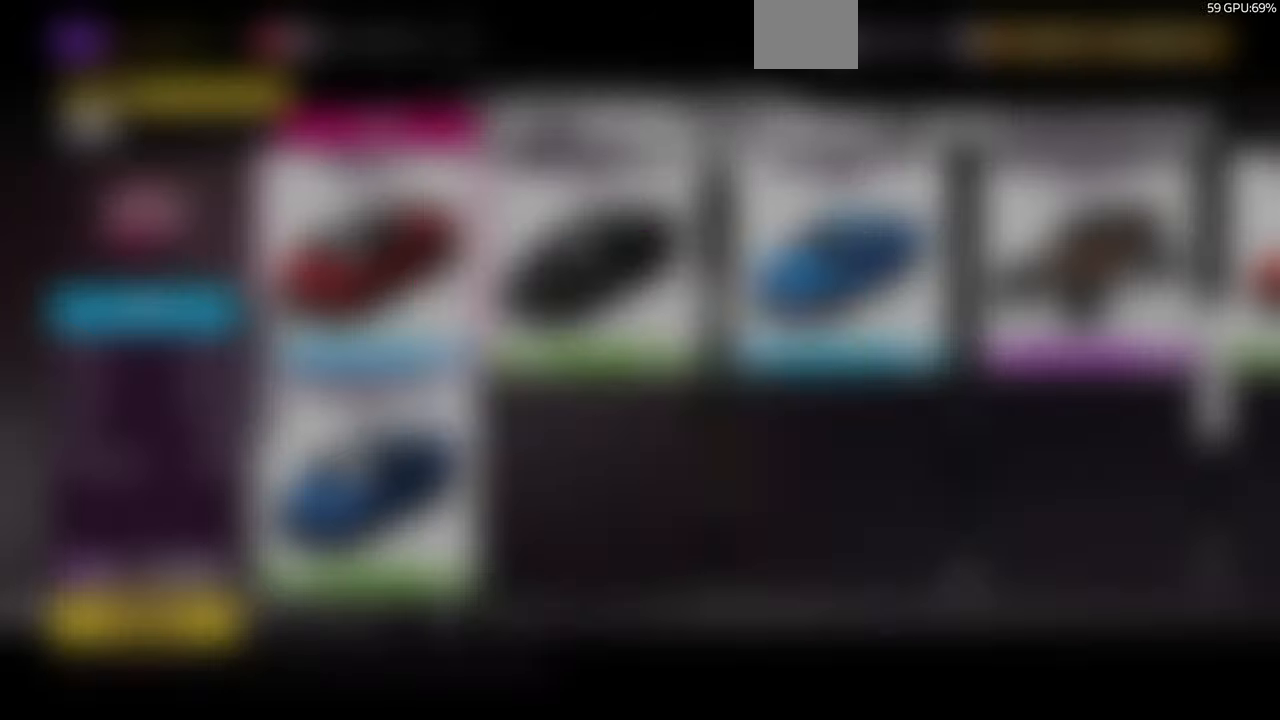
{"buttons": ["CIRCLE"], "left_stick": "center", "right_stick": "center", "events": [[67, "SQUARE", "up"], [400, "CIRCLE", "down"]]}
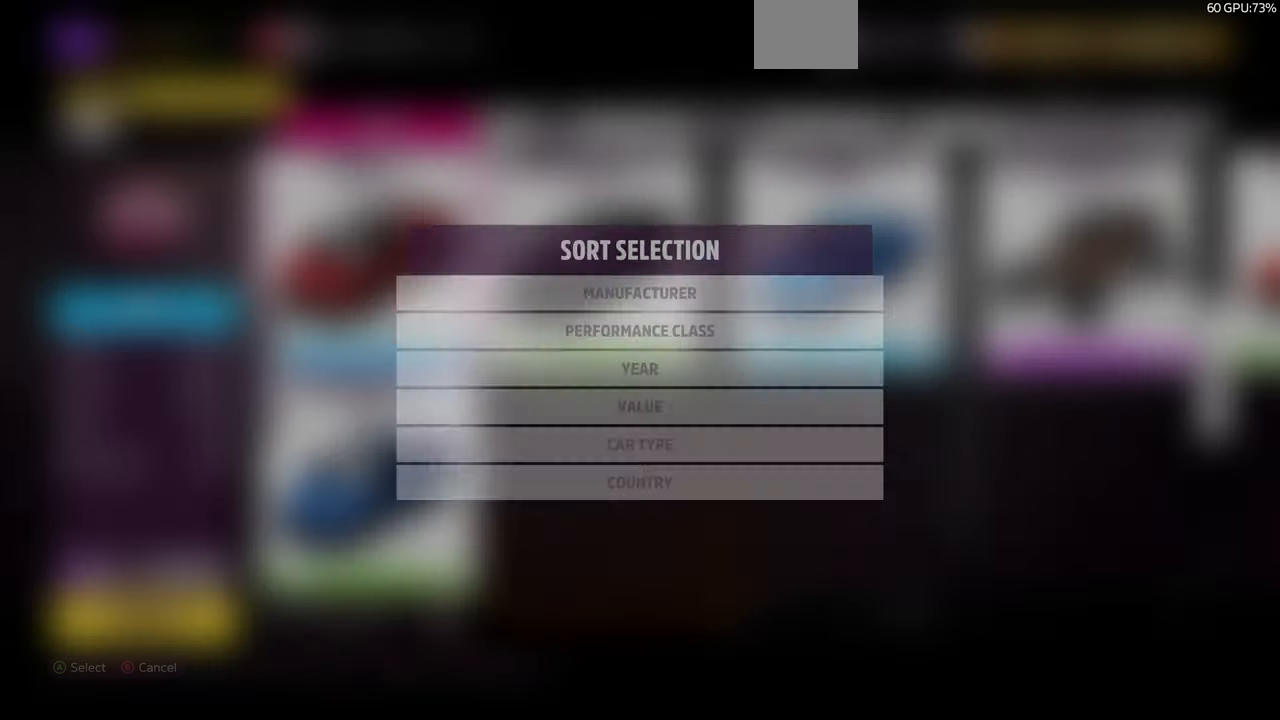
{"buttons": [], "left_stick": "center", "right_stick": "center", "events": [[33, "CIRCLE", "up"], [233, "TRIANGLE", "down"], [333, "TRIANGLE", "up"]]}
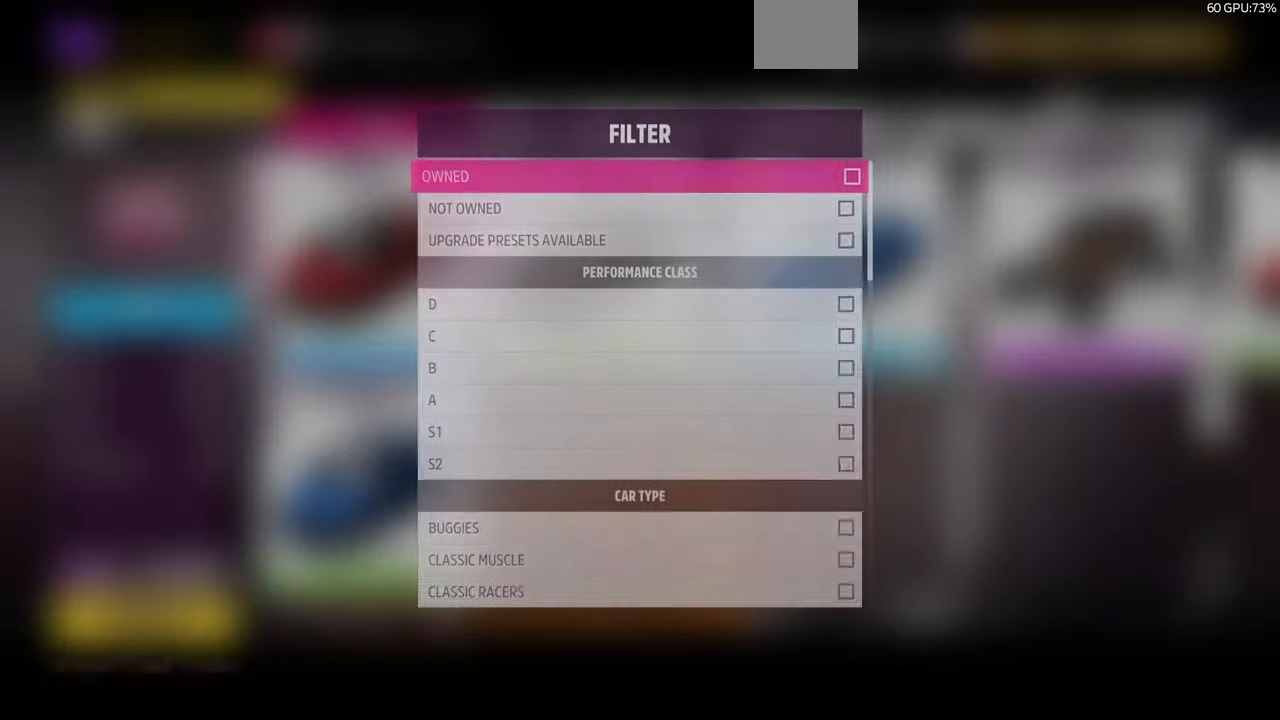
{"buttons": ["DPAD_DOWN"], "left_stick": "center", "right_stick": "center", "events": [[200, "DPAD_DOWN", "down"]]}
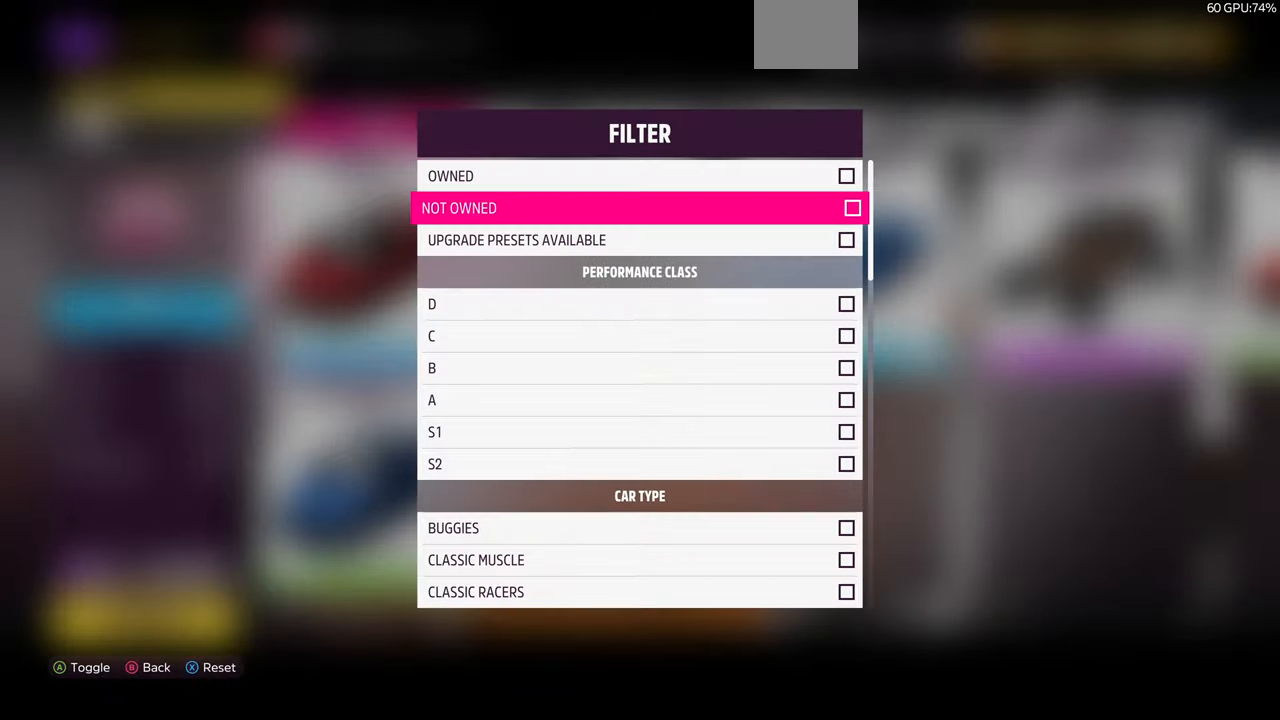
{"buttons": [], "left_stick": "center", "right_stick": "center", "events": [[100, "DPAD_DOWN", "up"]]}
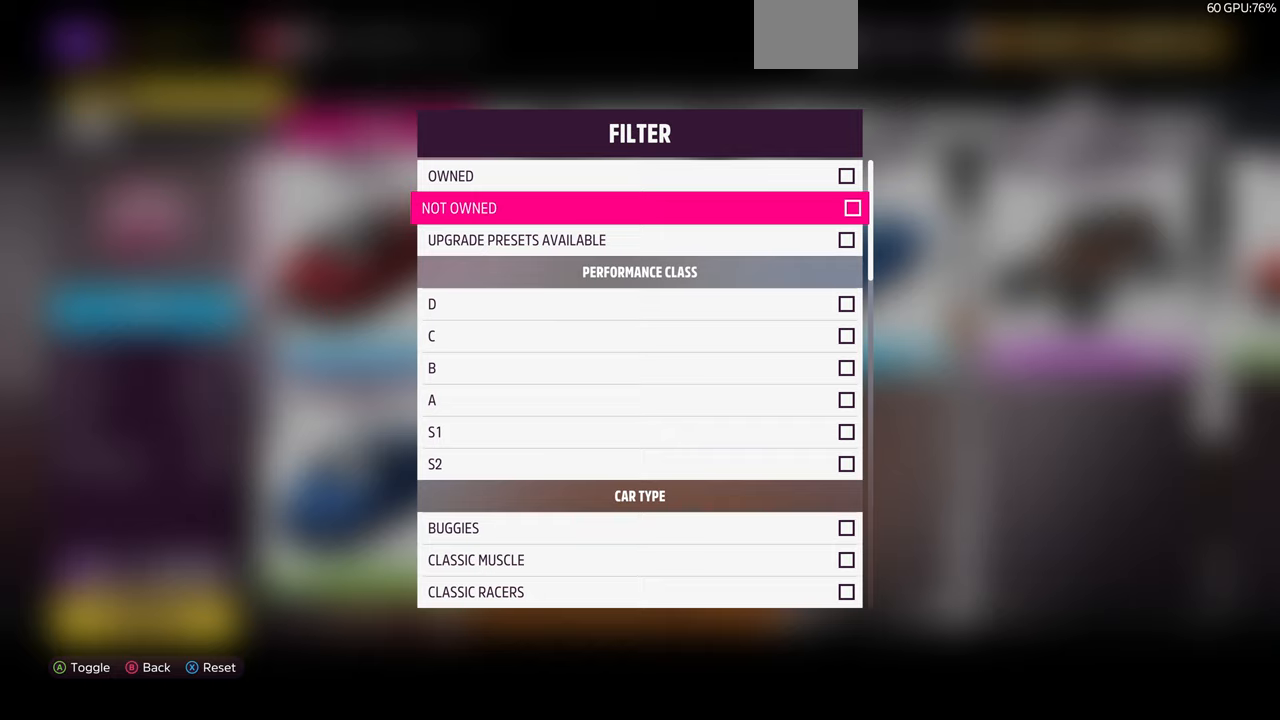
{"buttons": [], "left_stick": "center", "right_stick": "center", "events": []}
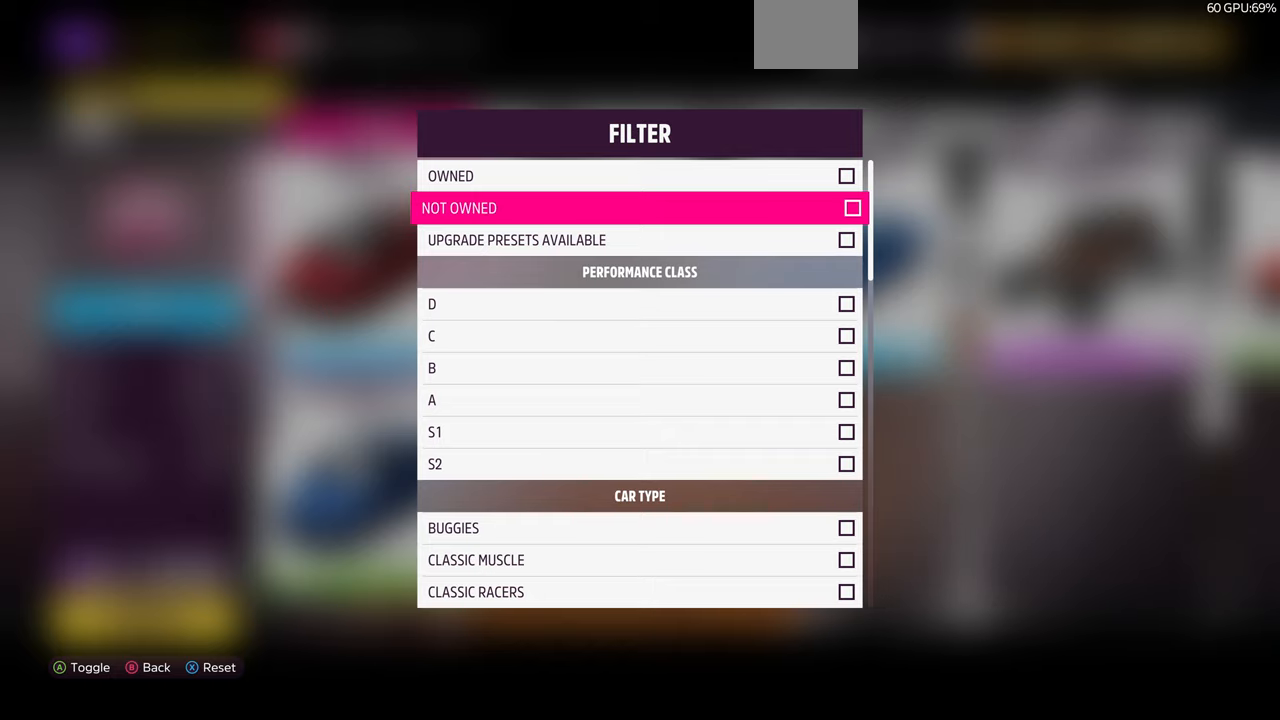
{"buttons": [], "left_stick": "center", "right_stick": "center", "events": [[266, "DPAD_DOWN", "down"], [366, "DPAD_DOWN", "up"]]}
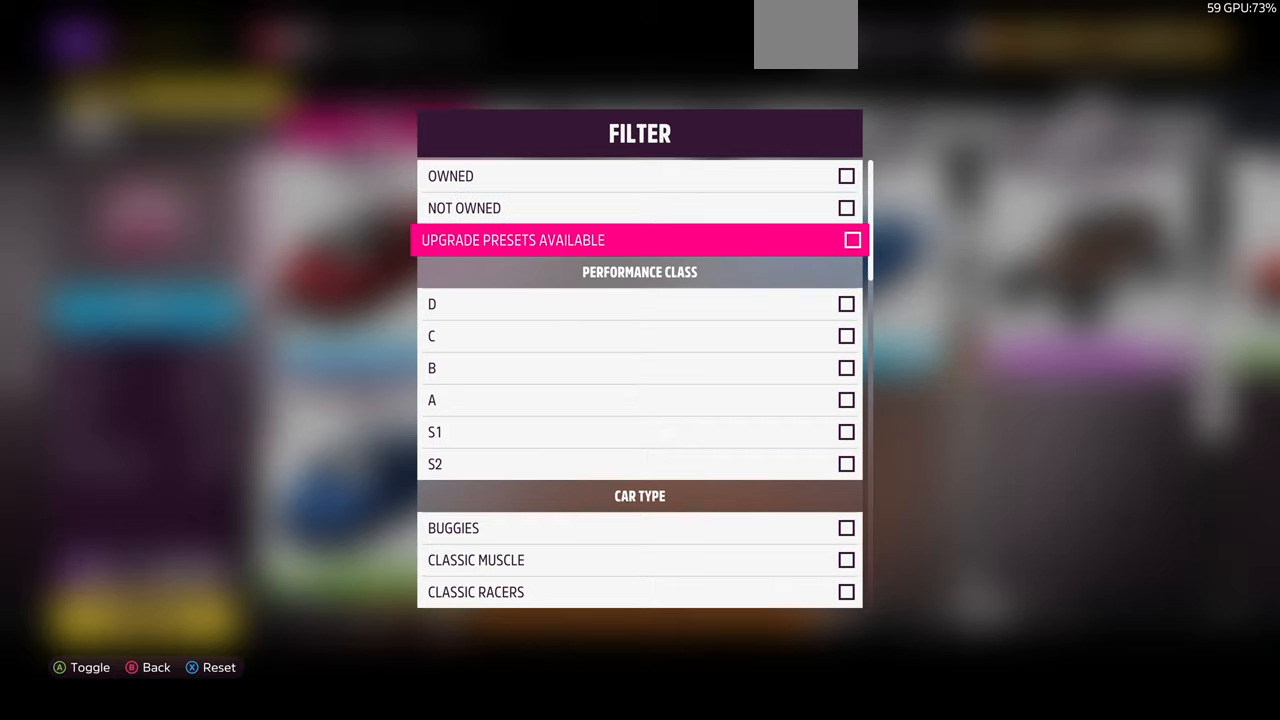
{"buttons": [], "left_stick": "center", "right_stick": "center", "events": [[166, "DPAD_UP", "down"], [300, "DPAD_UP", "up"]]}